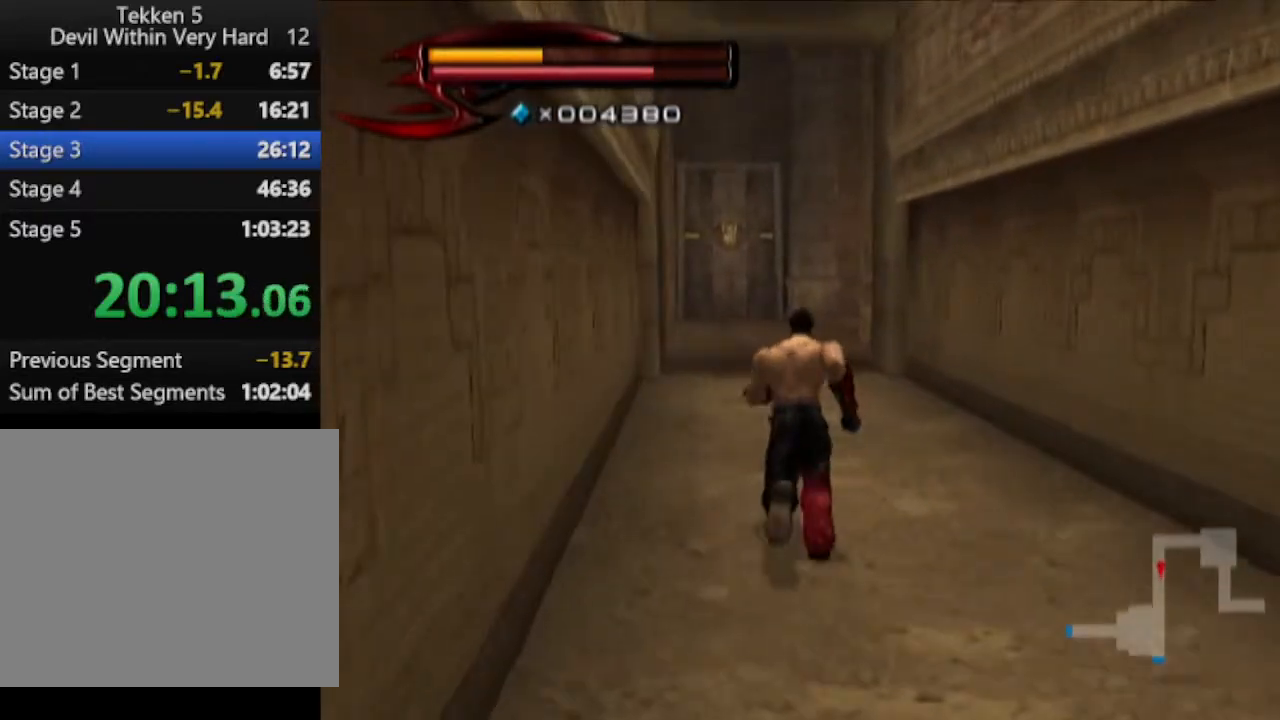
Gameplay with a controller (PlayStation layout); each line is a JSON object with the inputs held at the frame after it. "events" lists button and stick changes between this image and that frame as [ms after this image, input, new state], when the widget could be followed in between.
{"buttons": [], "left_stick": "up", "right_stick": "center", "events": []}
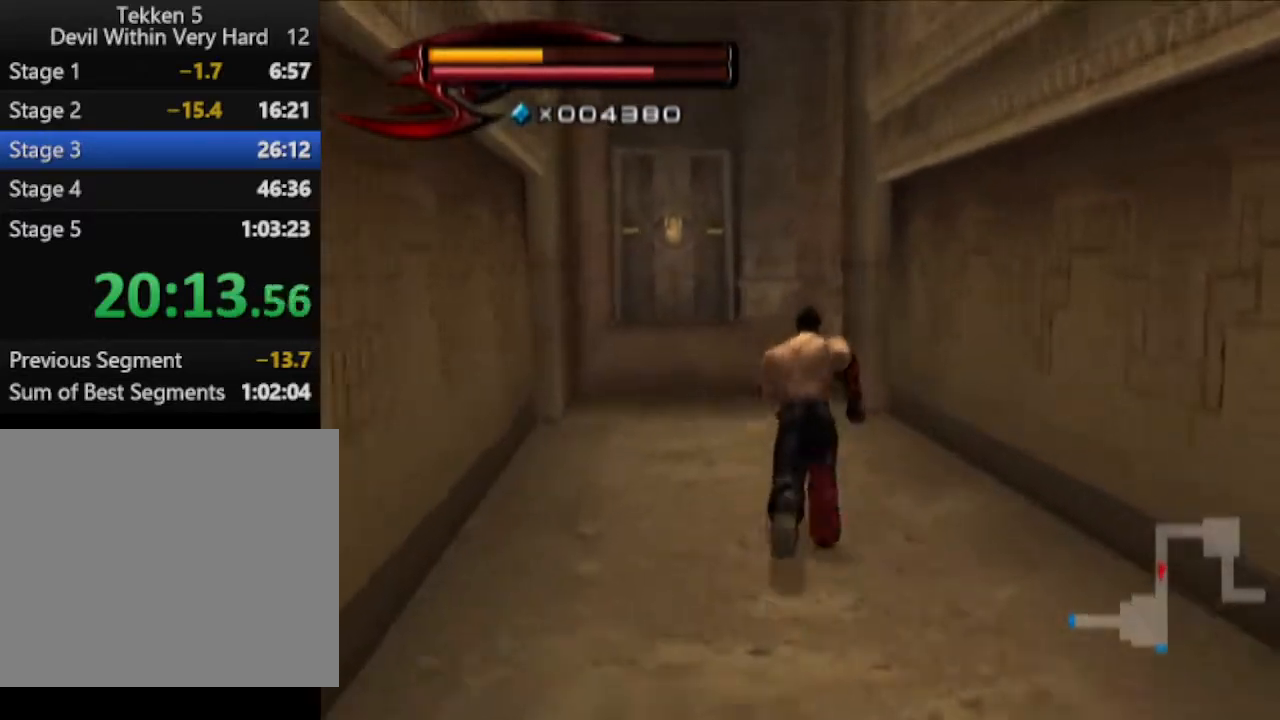
{"buttons": [], "left_stick": "up", "right_stick": "center", "events": []}
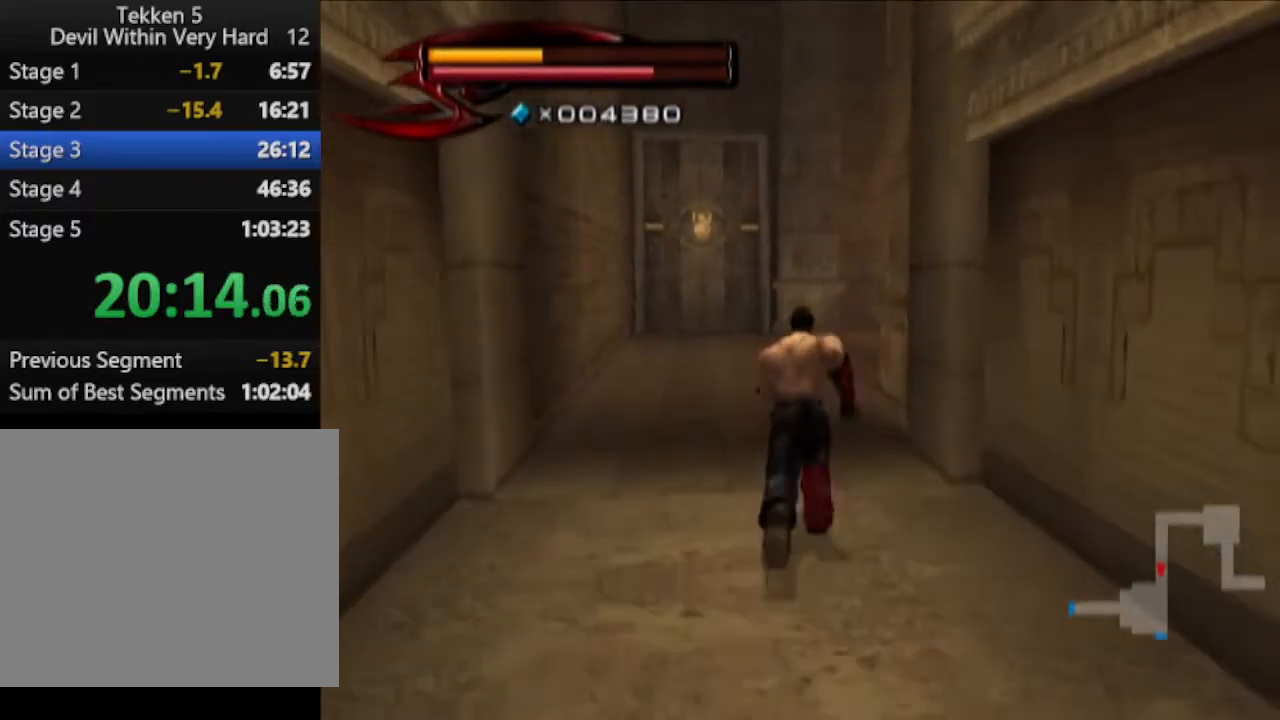
{"buttons": [], "left_stick": "up", "right_stick": "center", "events": []}
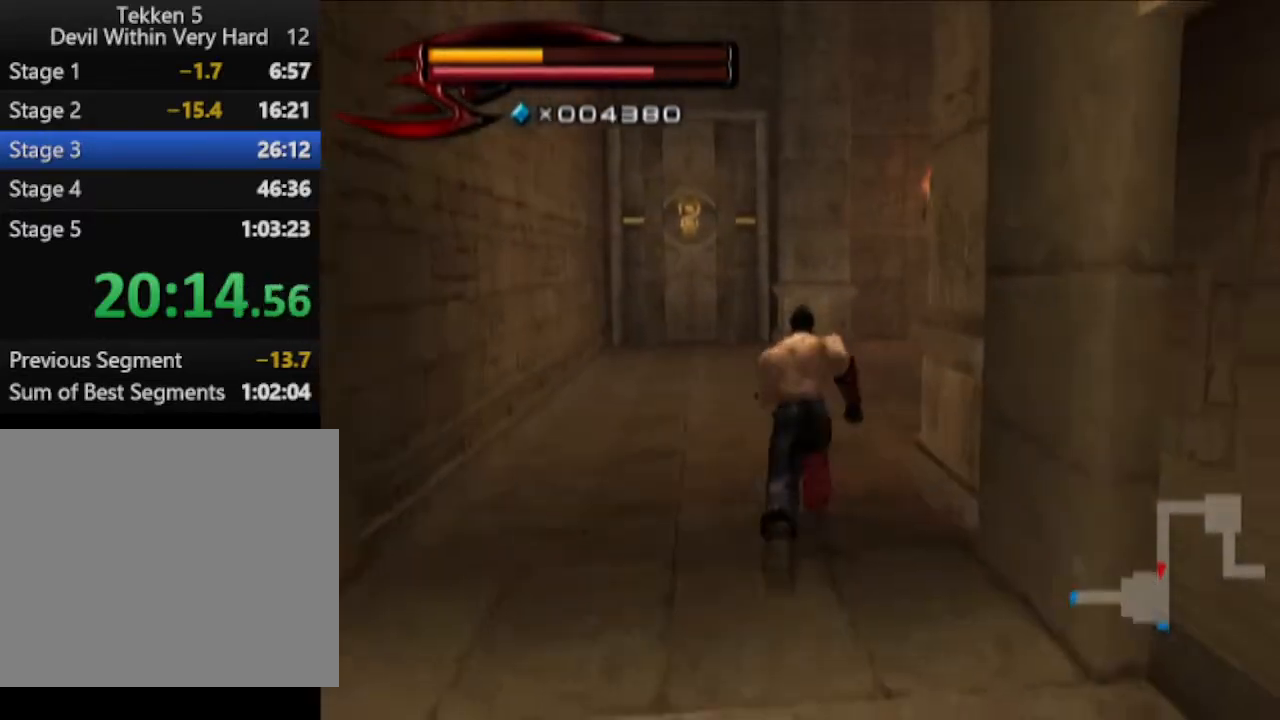
{"buttons": [], "left_stick": "up", "right_stick": "center", "events": [[133, "right_stick", "left"], [317, "right_stick", "center"]]}
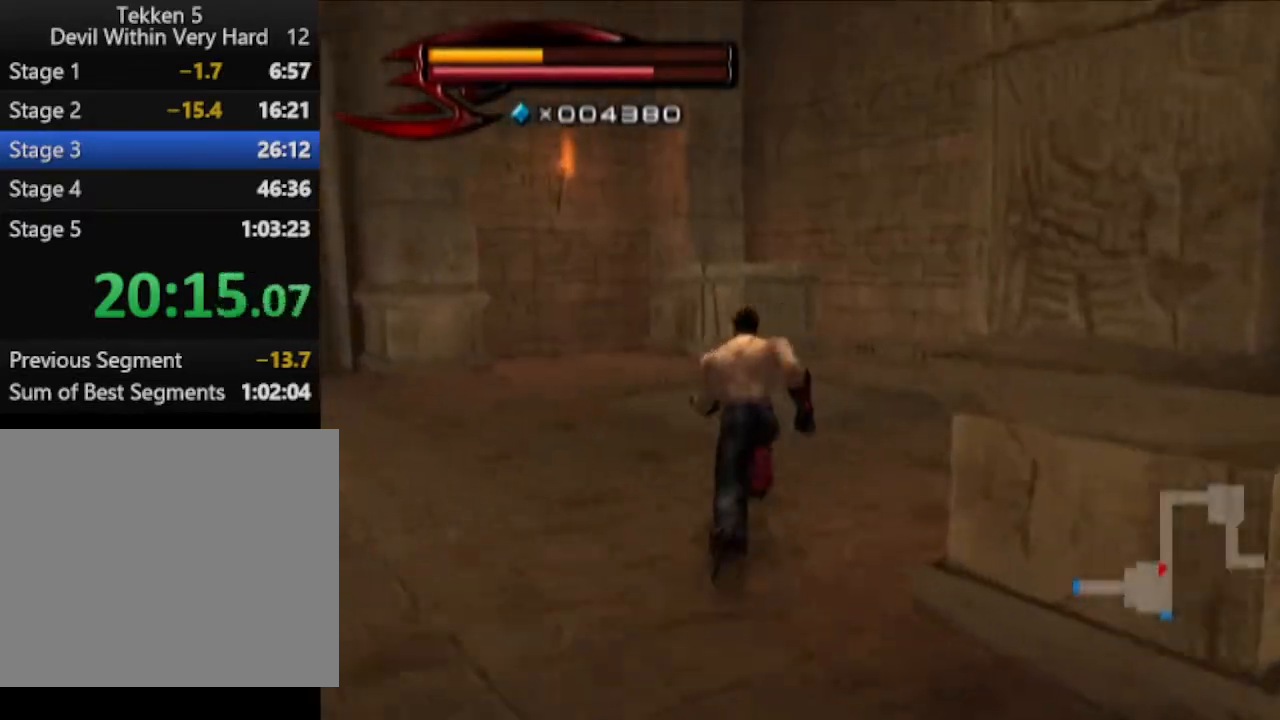
{"buttons": [], "left_stick": "up", "right_stick": "center", "events": [[384, "right_stick", "down"], [451, "right_stick", "center"]]}
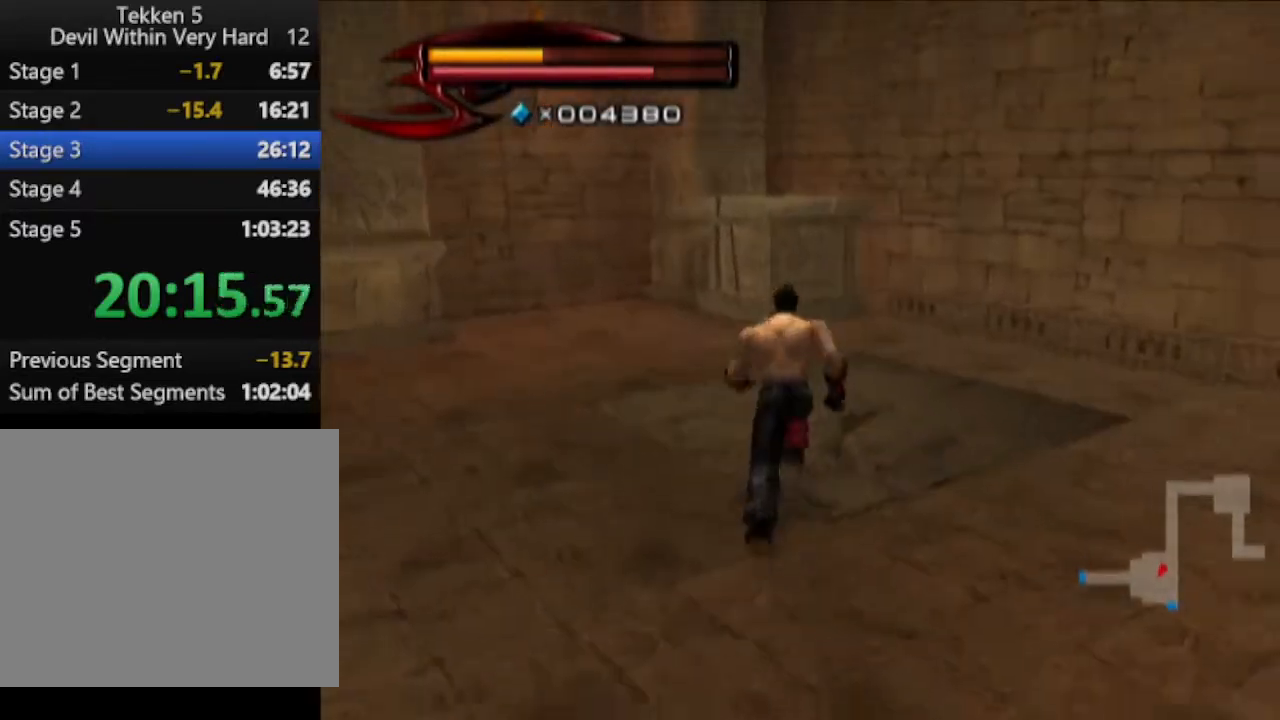
{"buttons": [], "left_stick": "up", "right_stick": "center", "events": []}
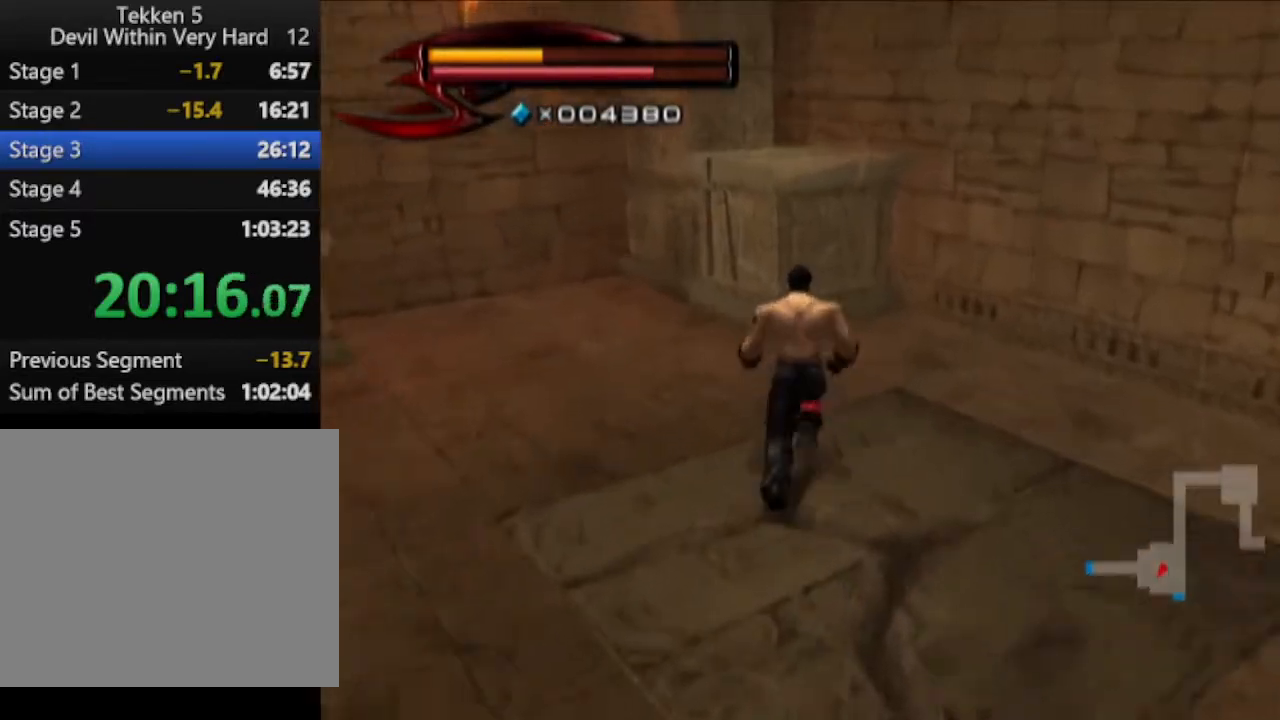
{"buttons": [], "left_stick": "center", "right_stick": "center", "events": [[317, "left_stick", "center"], [384, "SQUARE", "down"], [451, "SQUARE", "up"]]}
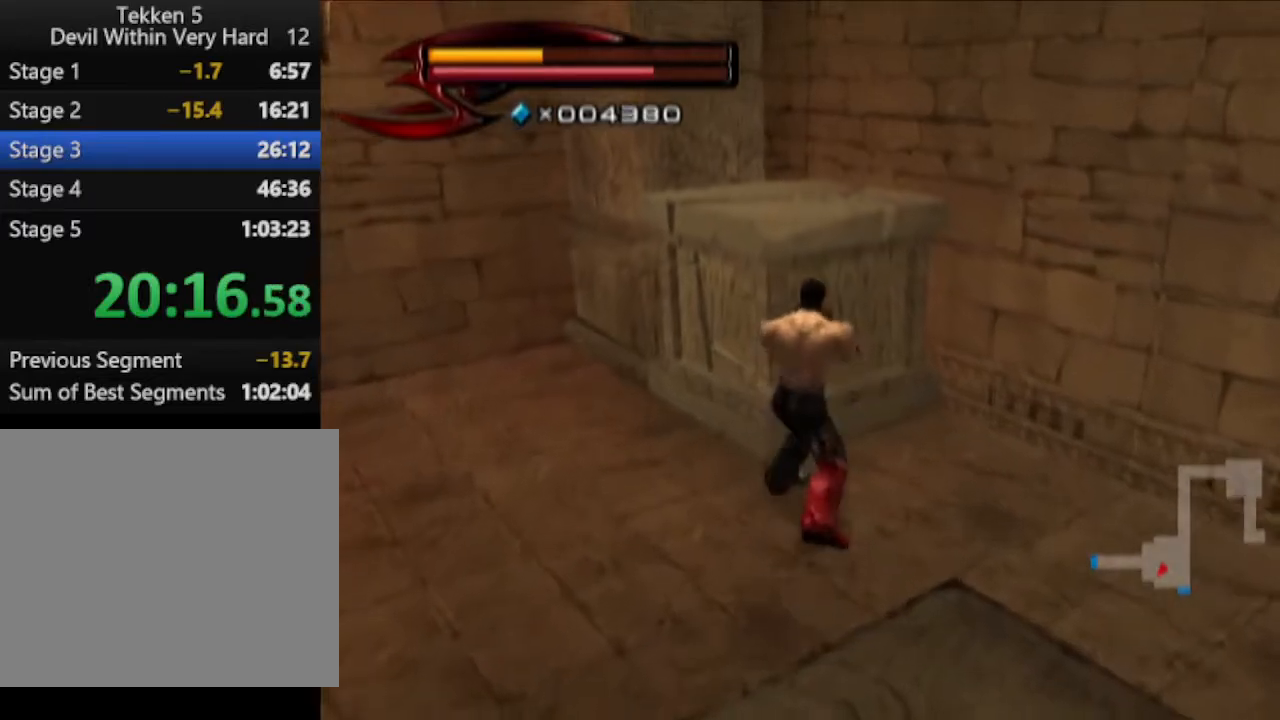
{"buttons": ["CIRCLE"], "left_stick": "down-right", "right_stick": "center", "events": [[67, "left_stick", "down"], [133, "right_stick", "left"], [267, "left_stick", "down-right"], [334, "right_stick", "center"], [400, "CIRCLE", "down"]]}
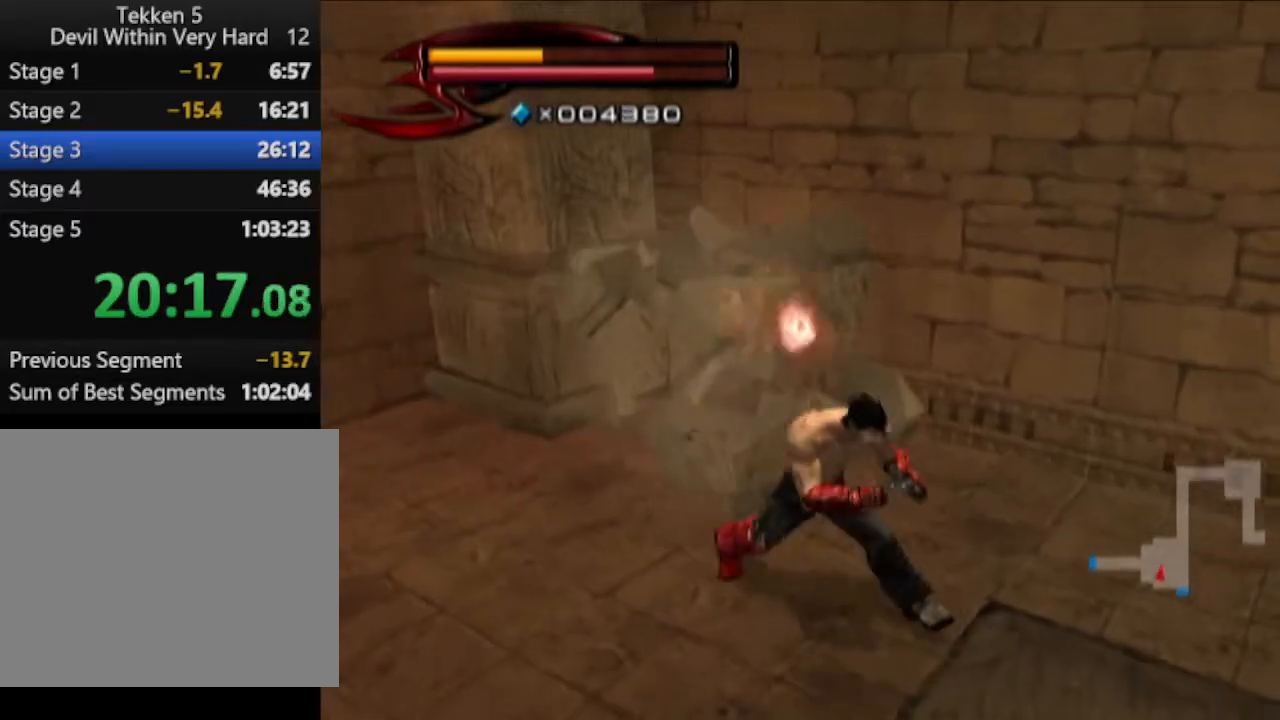
{"buttons": ["CIRCLE"], "left_stick": "center", "right_stick": "center", "events": [[201, "CIRCLE", "up"], [451, "CIRCLE", "down"], [451, "left_stick", "center"]]}
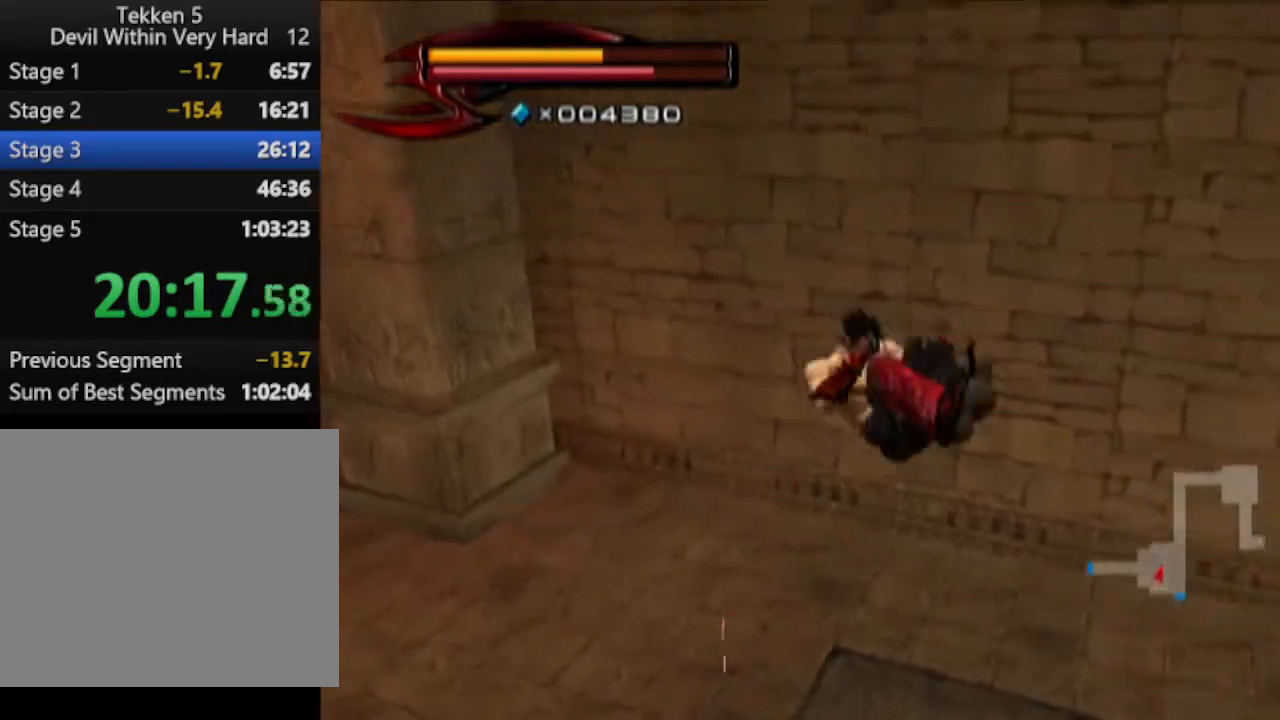
{"buttons": [], "left_stick": "center", "right_stick": "center", "events": [[17, "CIRCLE", "up"], [83, "CIRCLE", "down"], [150, "CIRCLE", "up"], [200, "CIRCLE", "down"], [200, "left_stick", "right"], [267, "CIRCLE", "up"], [334, "left_stick", "center"]]}
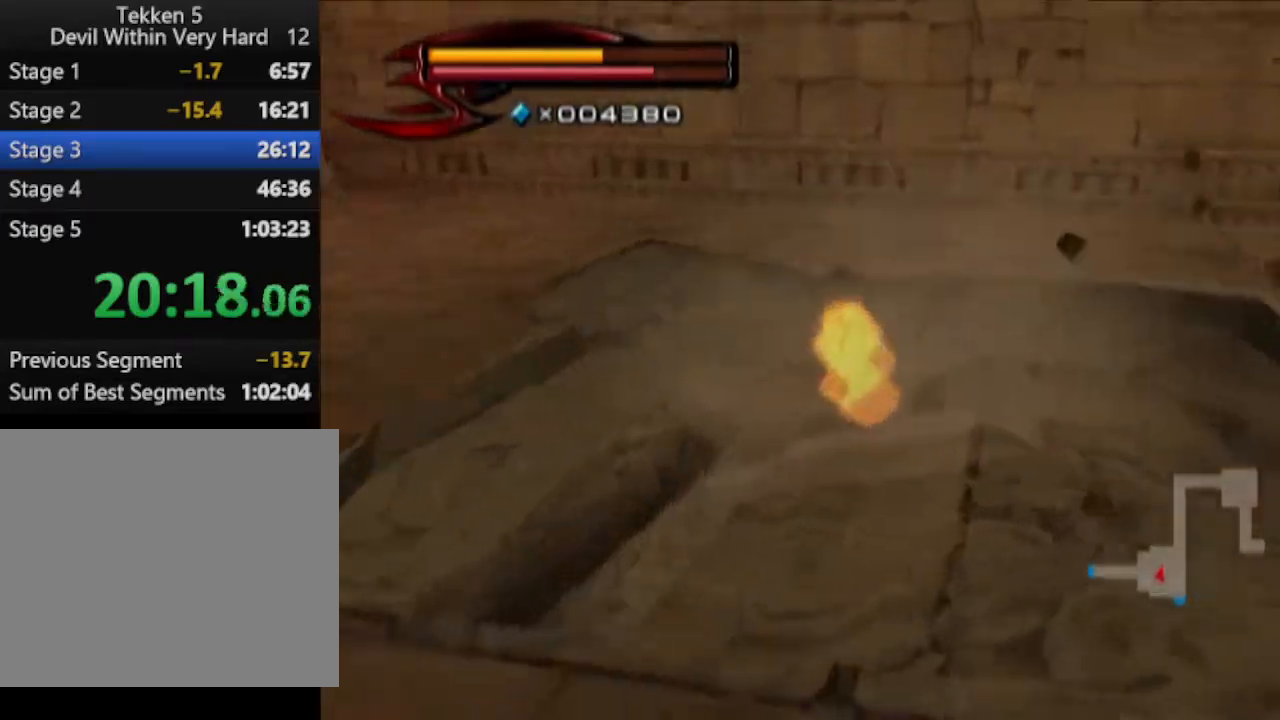
{"buttons": [], "left_stick": "up", "right_stick": "center", "events": [[17, "left_stick", "up"]]}
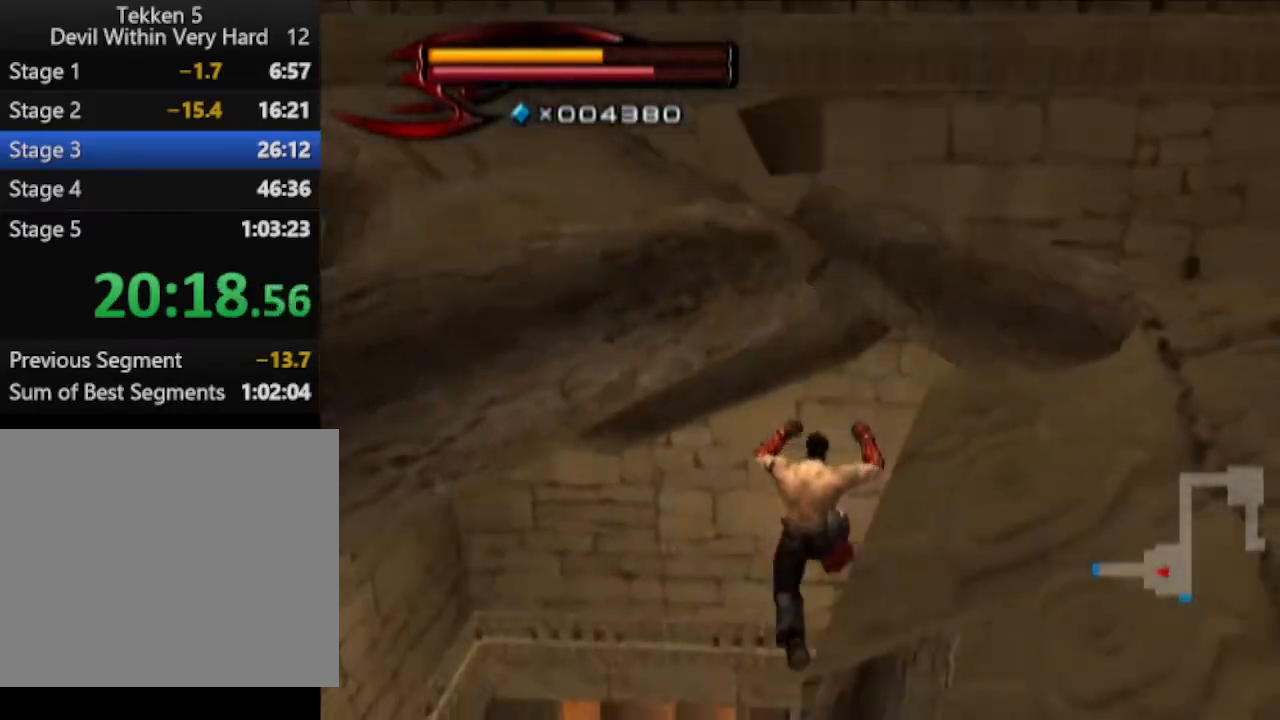
{"buttons": [], "left_stick": "up", "right_stick": "center", "events": [[150, "left_stick", "up-right"], [400, "left_stick", "up"]]}
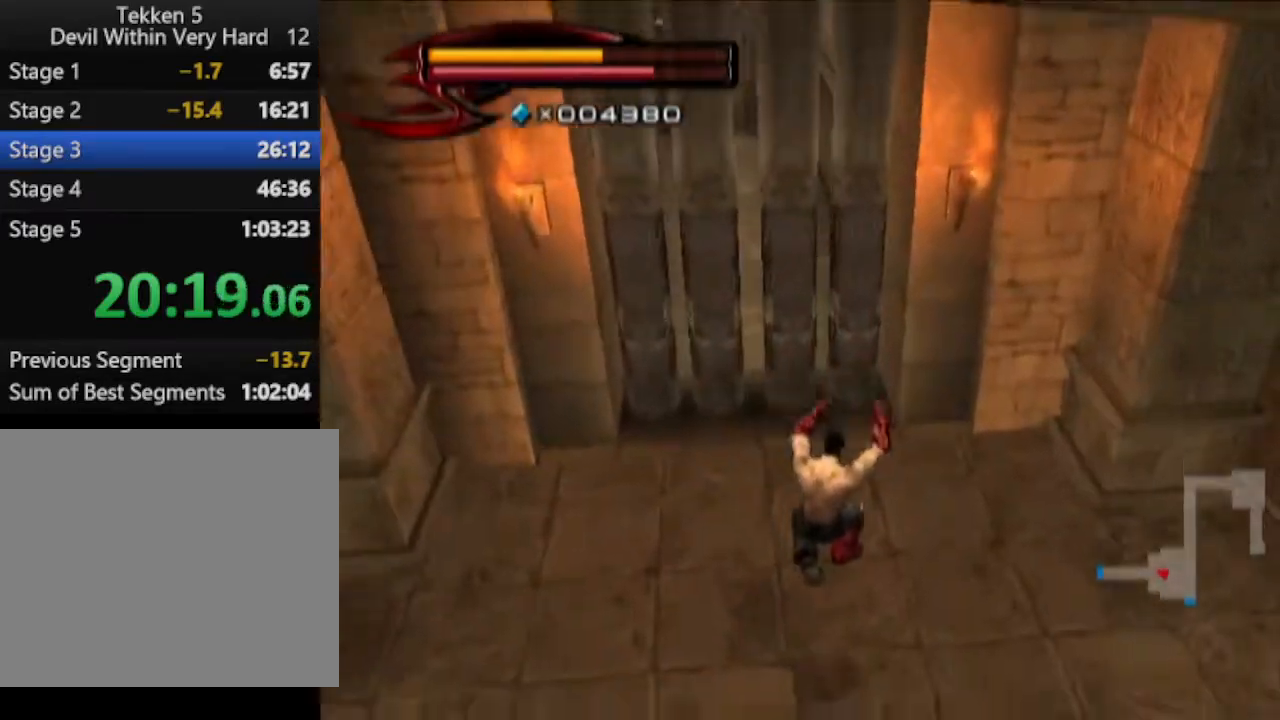
{"buttons": ["CIRCLE"], "left_stick": "up", "right_stick": "center", "events": [[401, "CIRCLE", "down"]]}
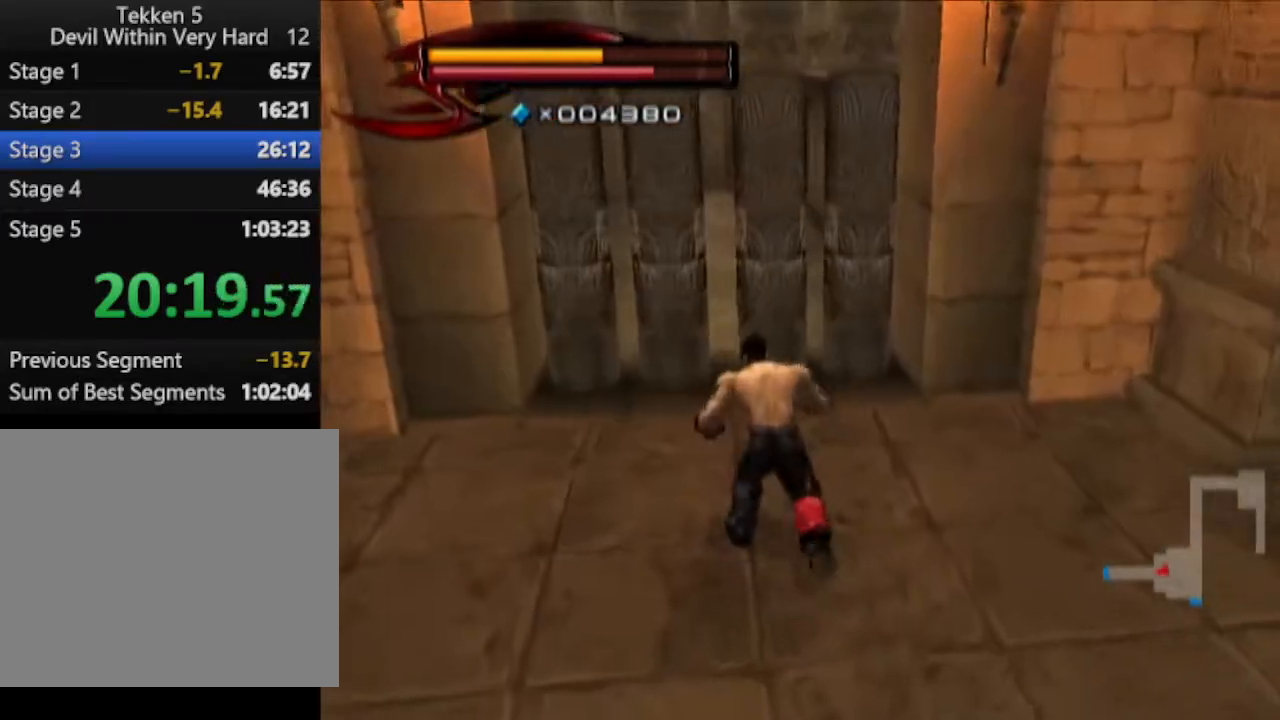
{"buttons": [], "left_stick": "up", "right_stick": "center", "events": [[100, "CROSS", "down"], [350, "CROSS", "up"], [400, "CIRCLE", "up"]]}
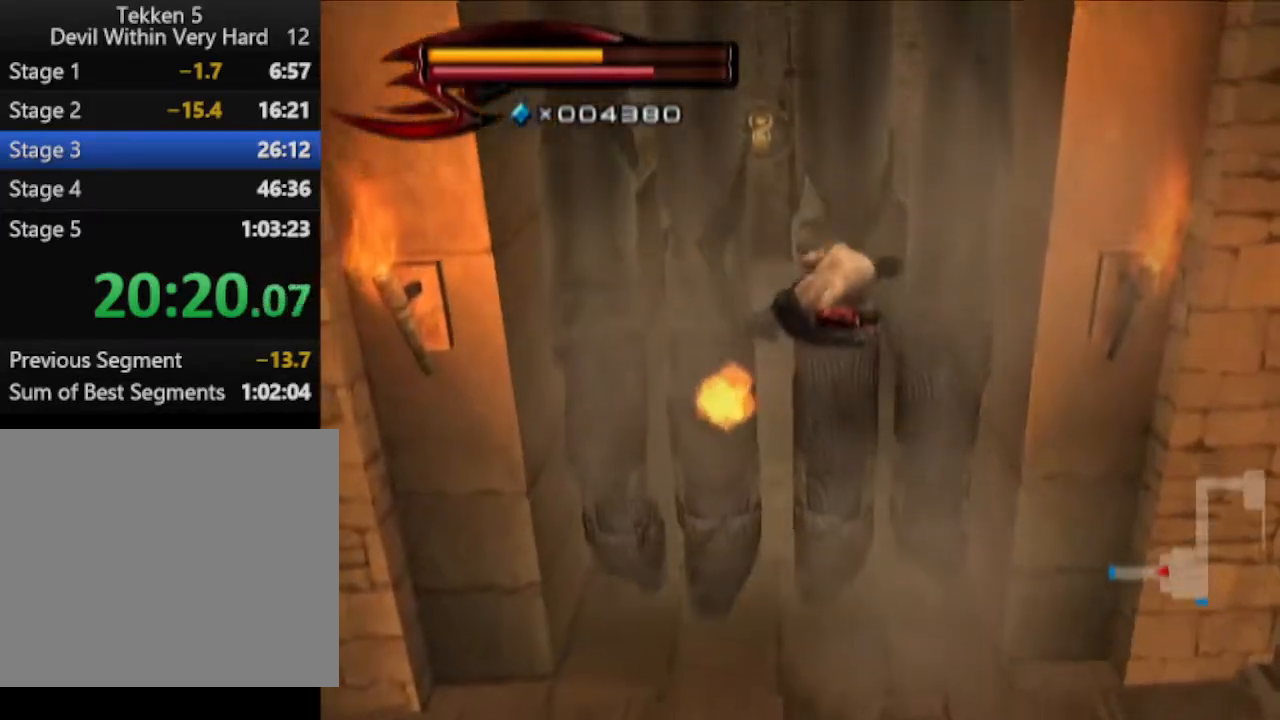
{"buttons": [], "left_stick": "up", "right_stick": "center", "events": [[284, "right_stick", "up"], [351, "right_stick", "center"]]}
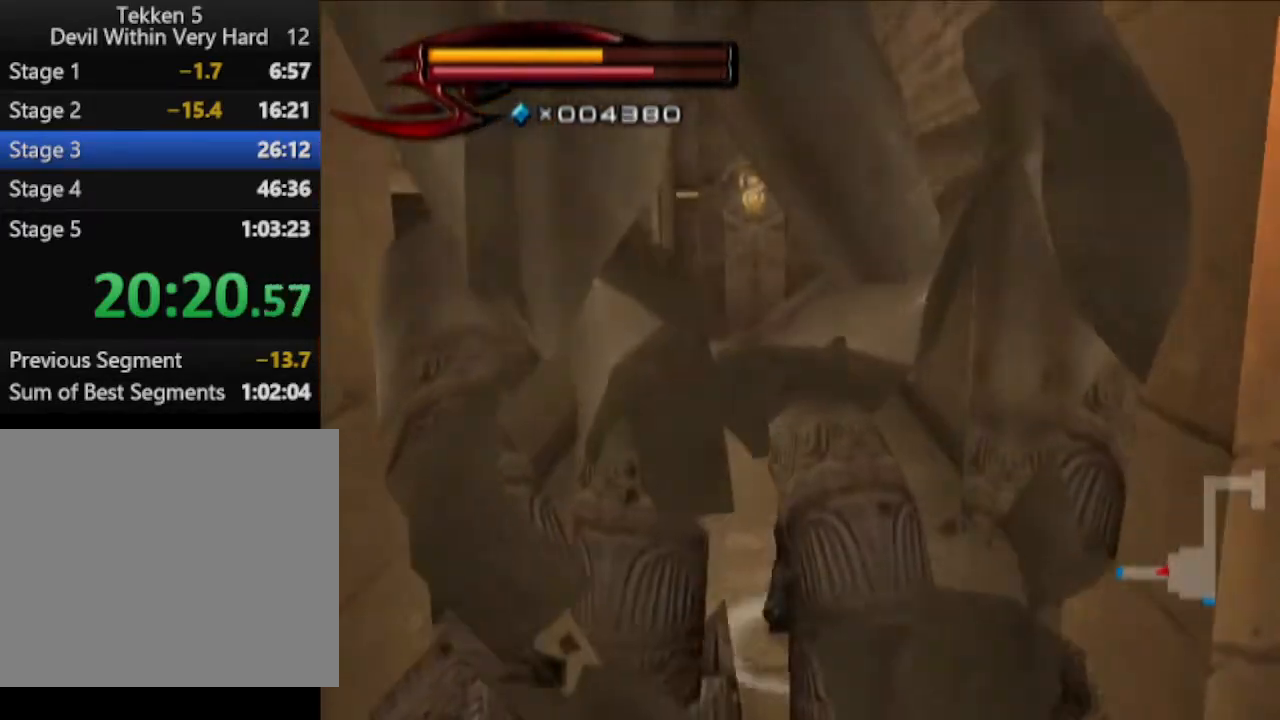
{"buttons": [], "left_stick": "up", "right_stick": "center", "events": []}
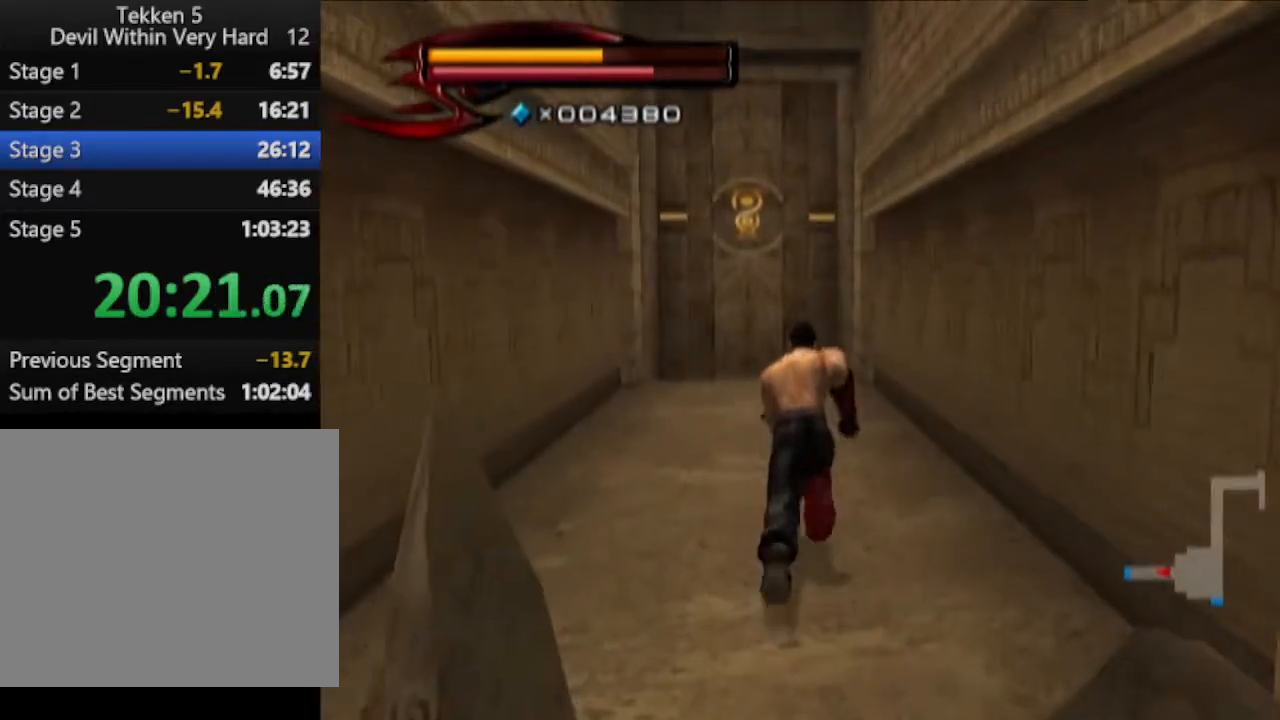
{"buttons": [], "left_stick": "up", "right_stick": "center", "events": []}
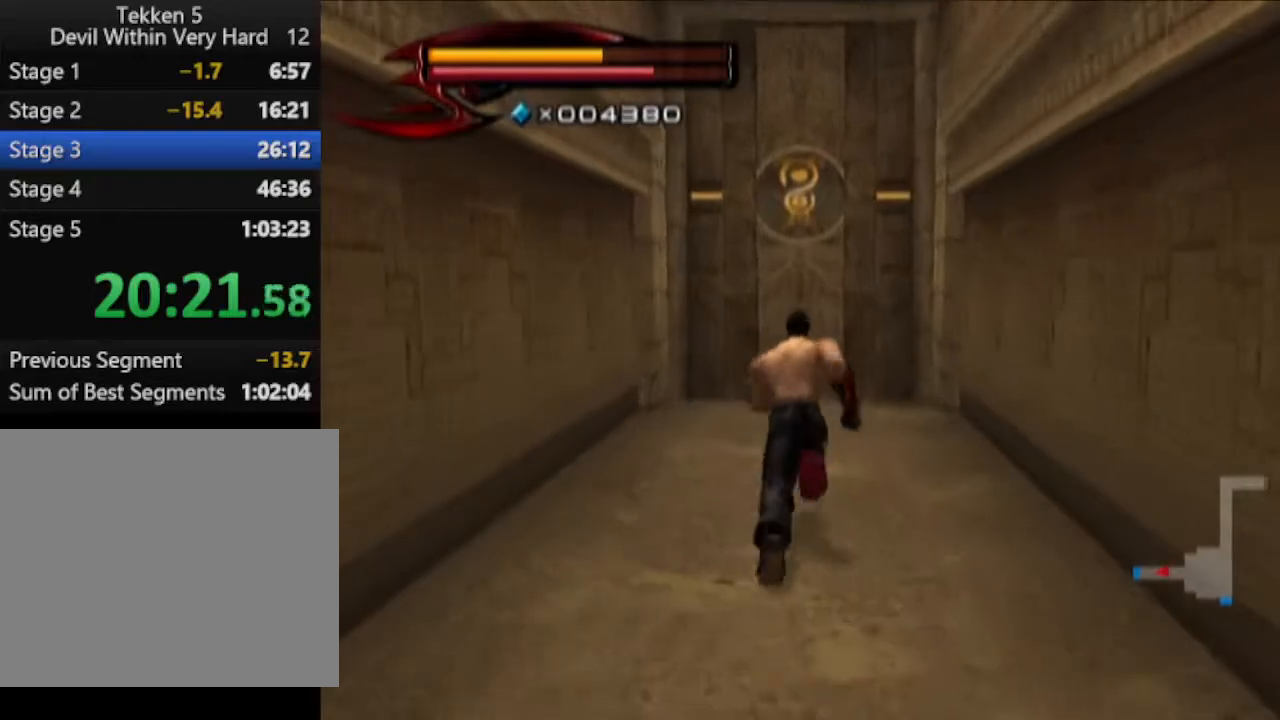
{"buttons": [], "left_stick": "up", "right_stick": "center", "events": []}
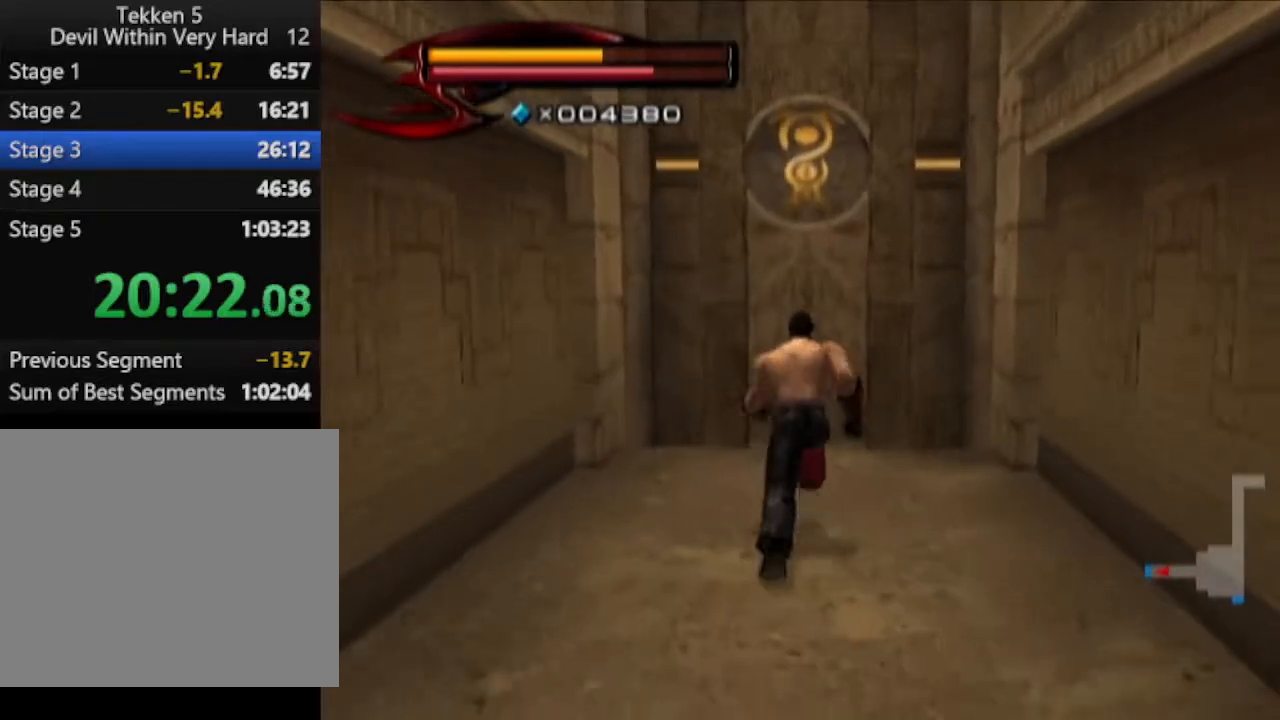
{"buttons": [], "left_stick": "up", "right_stick": "center", "events": [[117, "CIRCLE", "down"], [301, "CROSS", "down"], [434, "CROSS", "up"], [501, "CIRCLE", "up"]]}
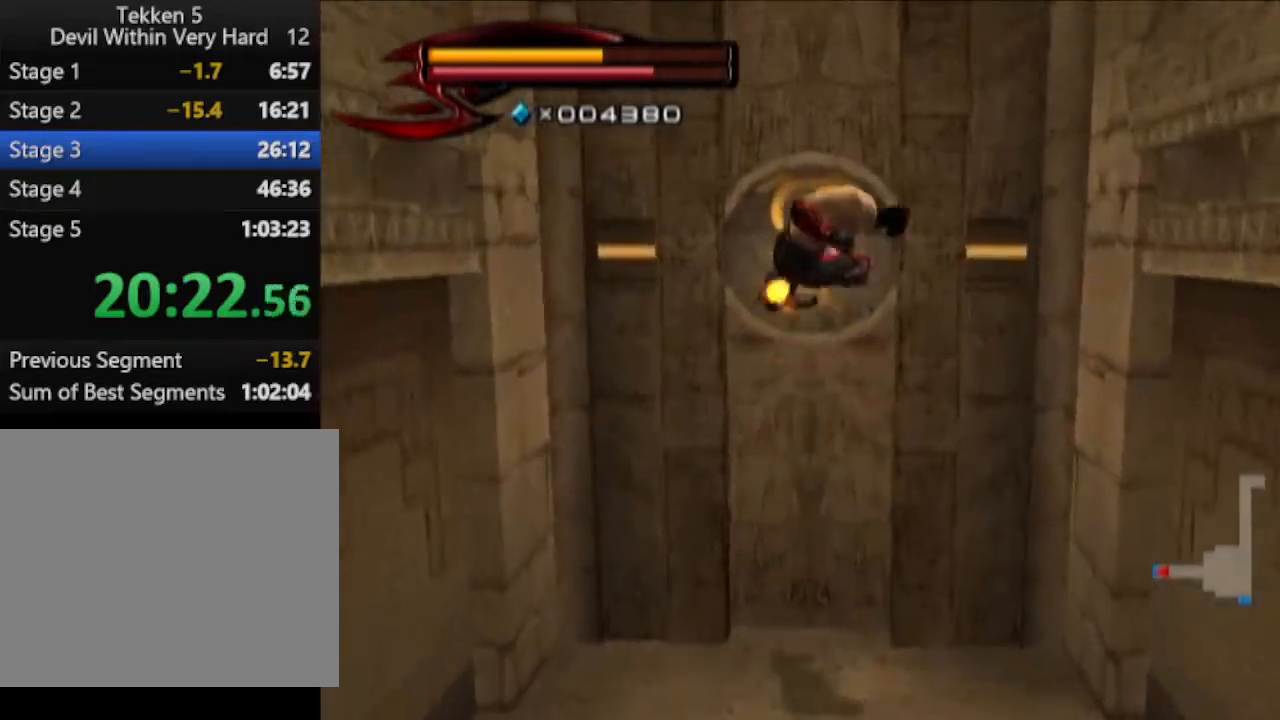
{"buttons": [], "left_stick": "up", "right_stick": "center", "events": []}
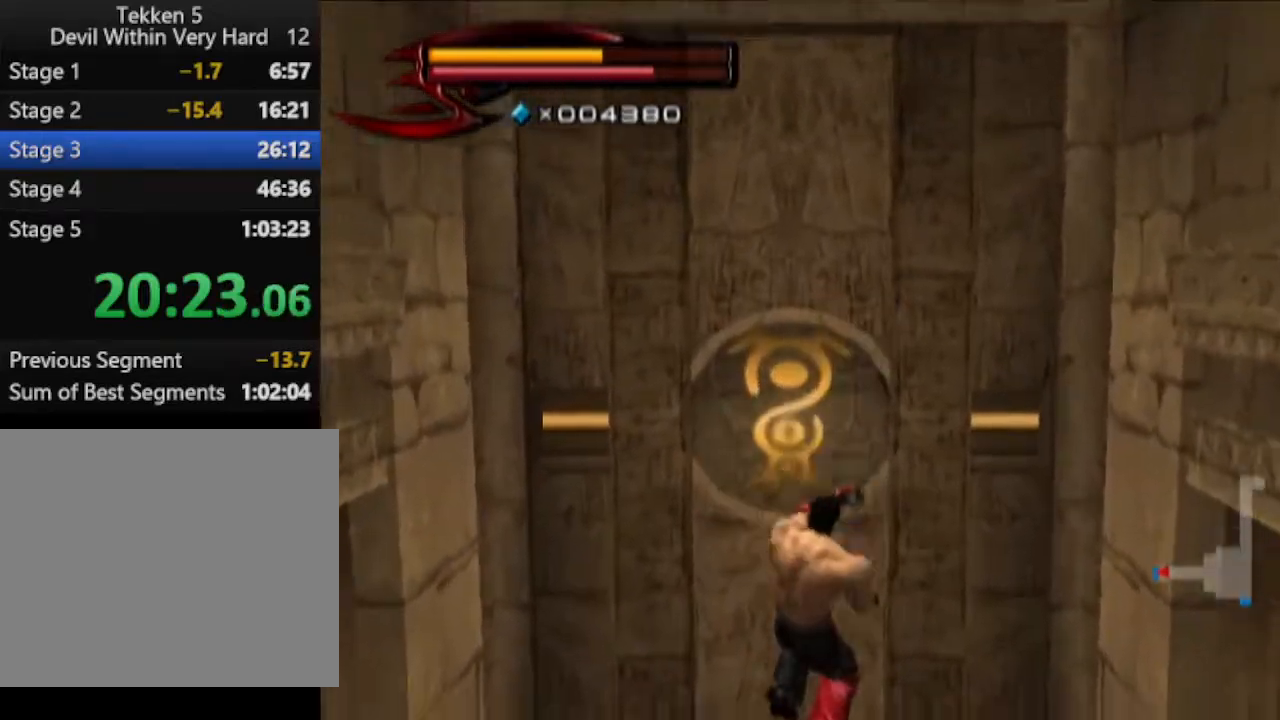
{"buttons": [], "left_stick": "up", "right_stick": "center", "events": []}
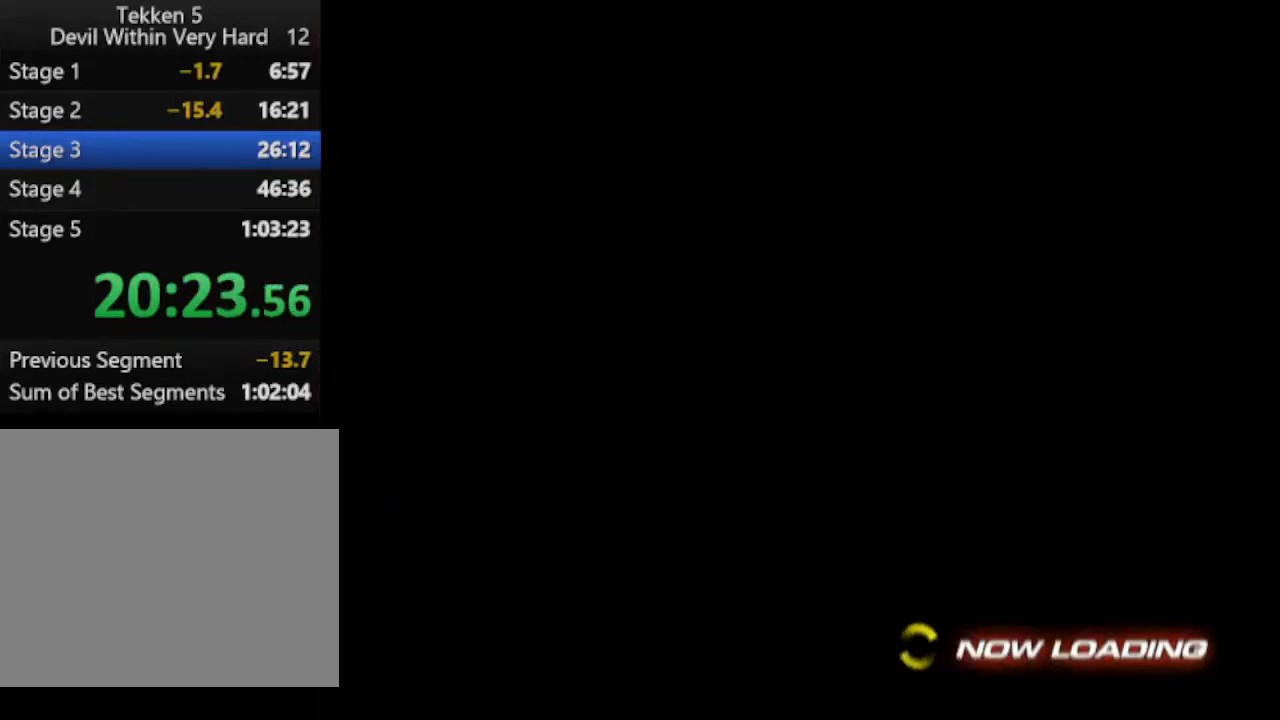
{"buttons": [], "left_stick": "up", "right_stick": "center", "events": []}
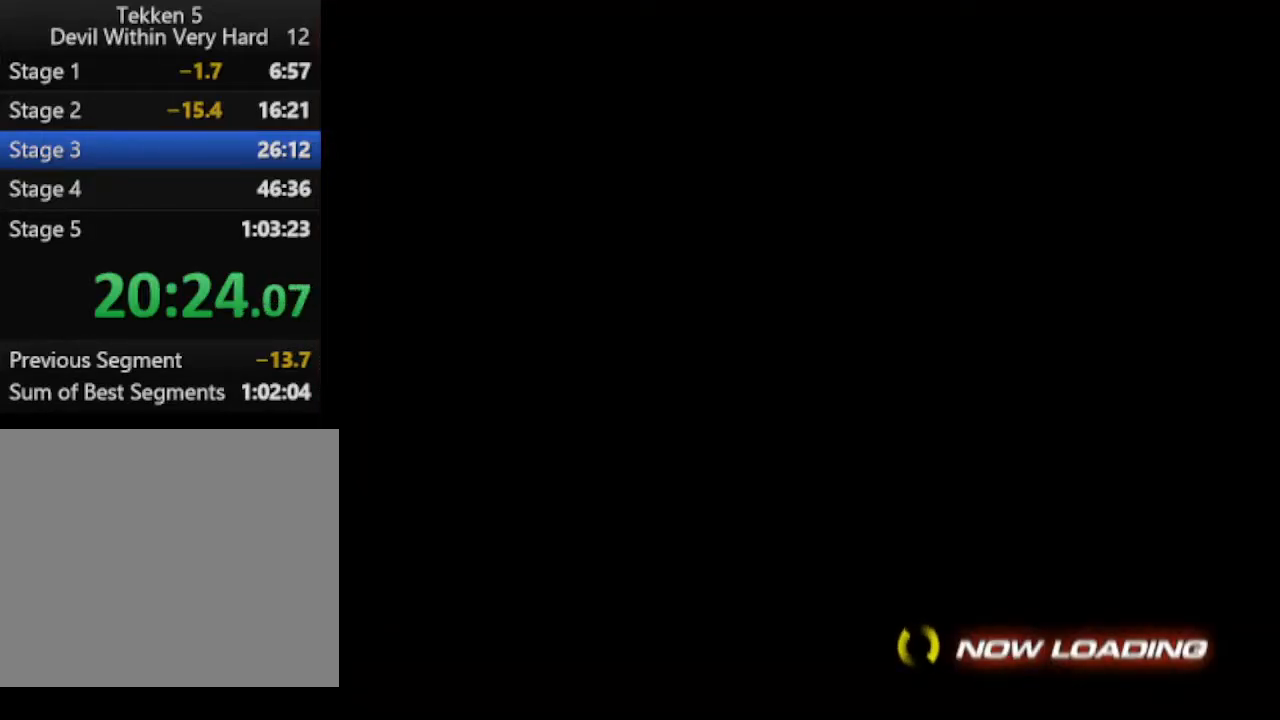
{"buttons": [], "left_stick": "up", "right_stick": "center", "events": []}
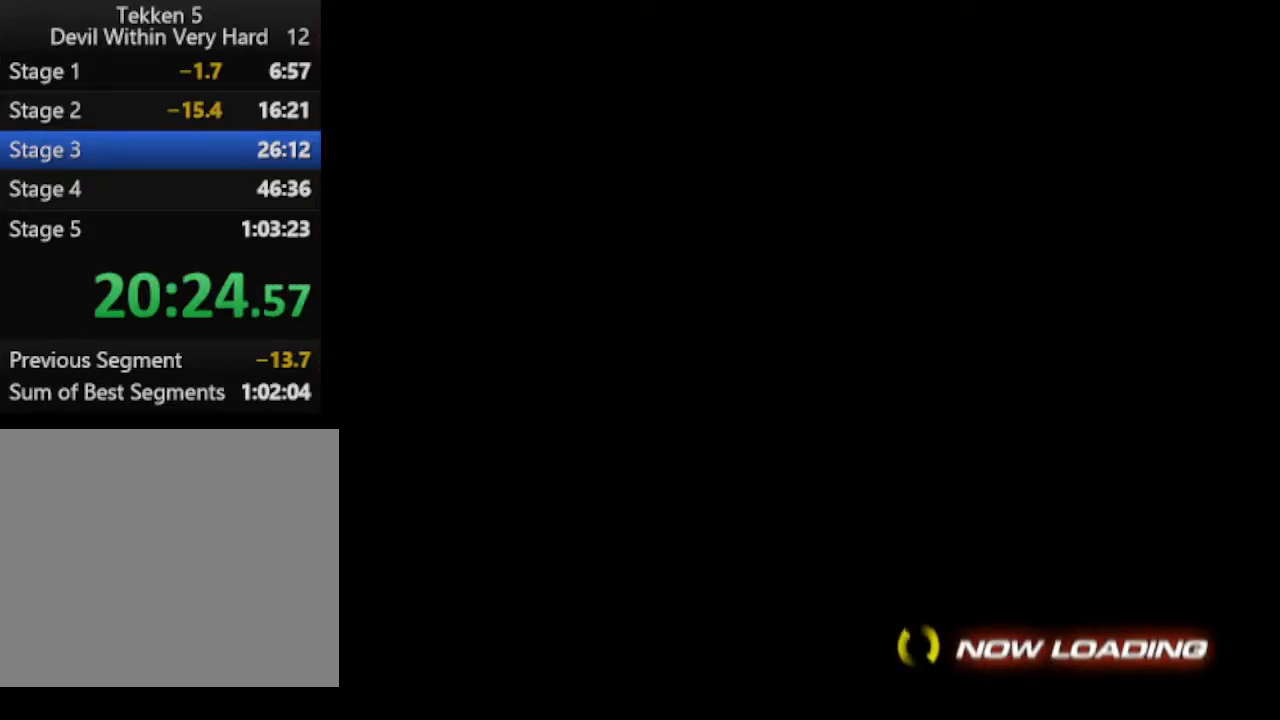
{"buttons": [], "left_stick": "up", "right_stick": "center", "events": []}
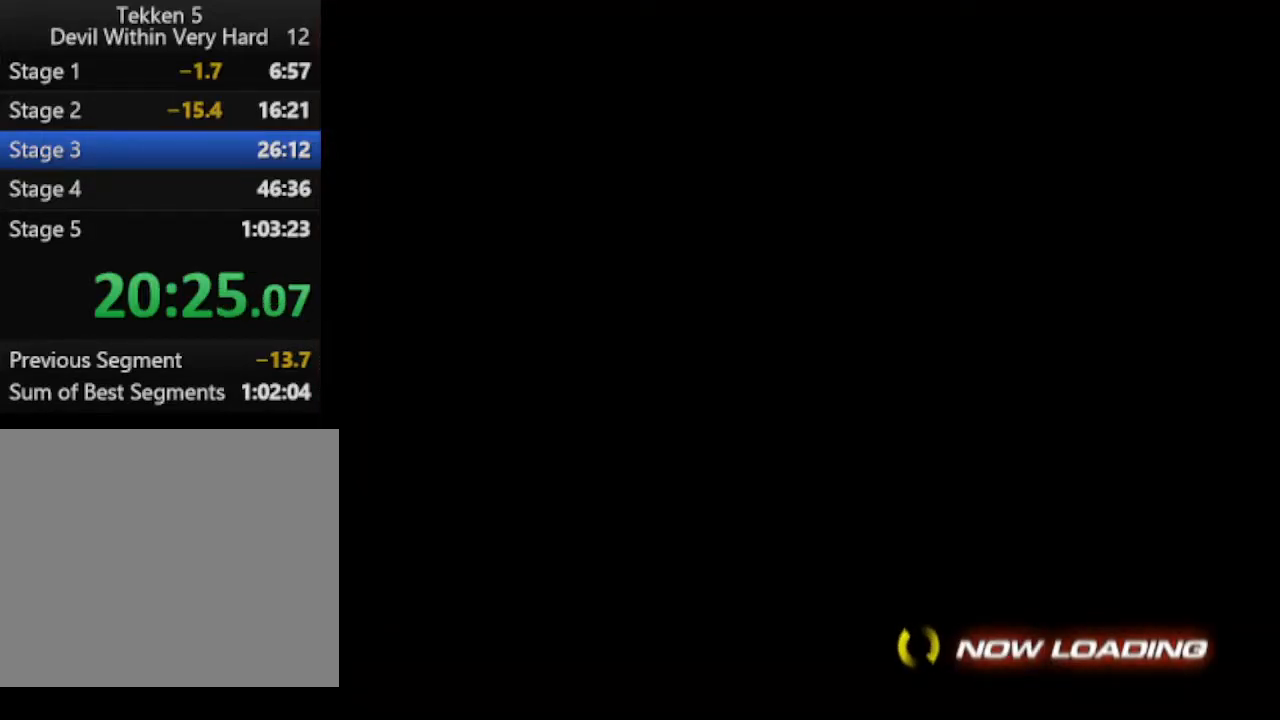
{"buttons": [], "left_stick": "up", "right_stick": "center", "events": []}
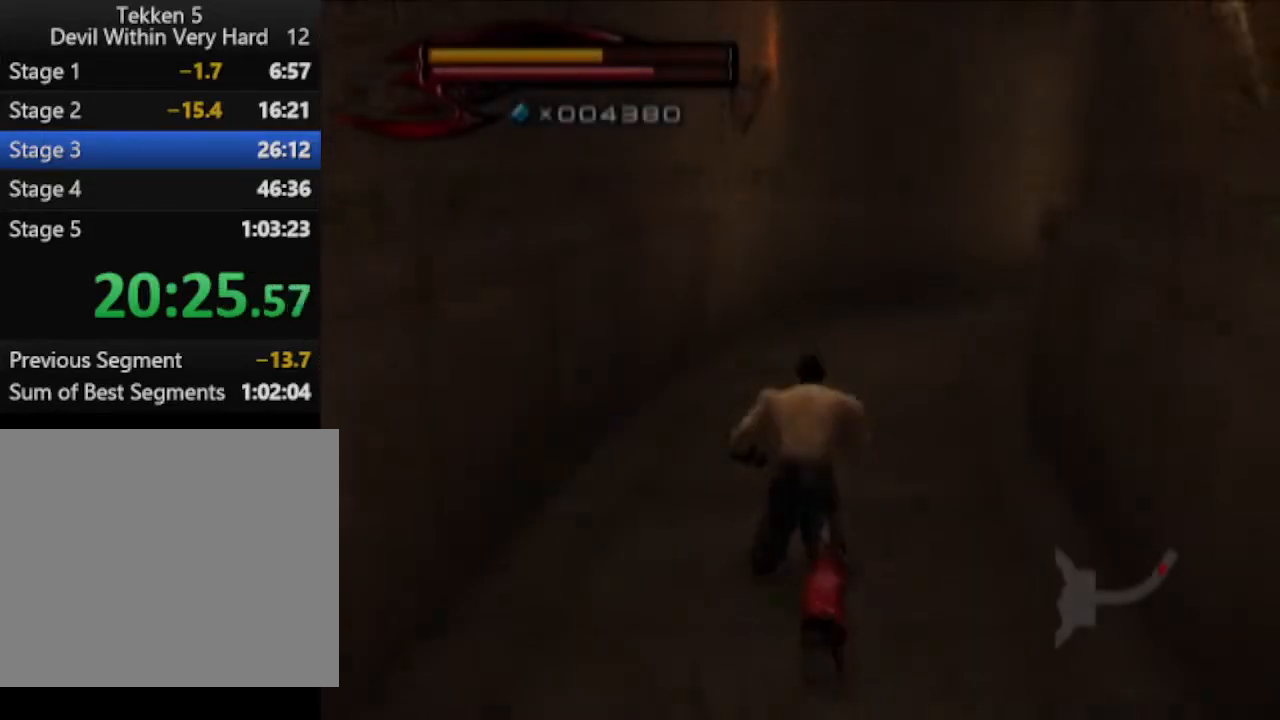
{"buttons": [], "left_stick": "up", "right_stick": "center", "events": []}
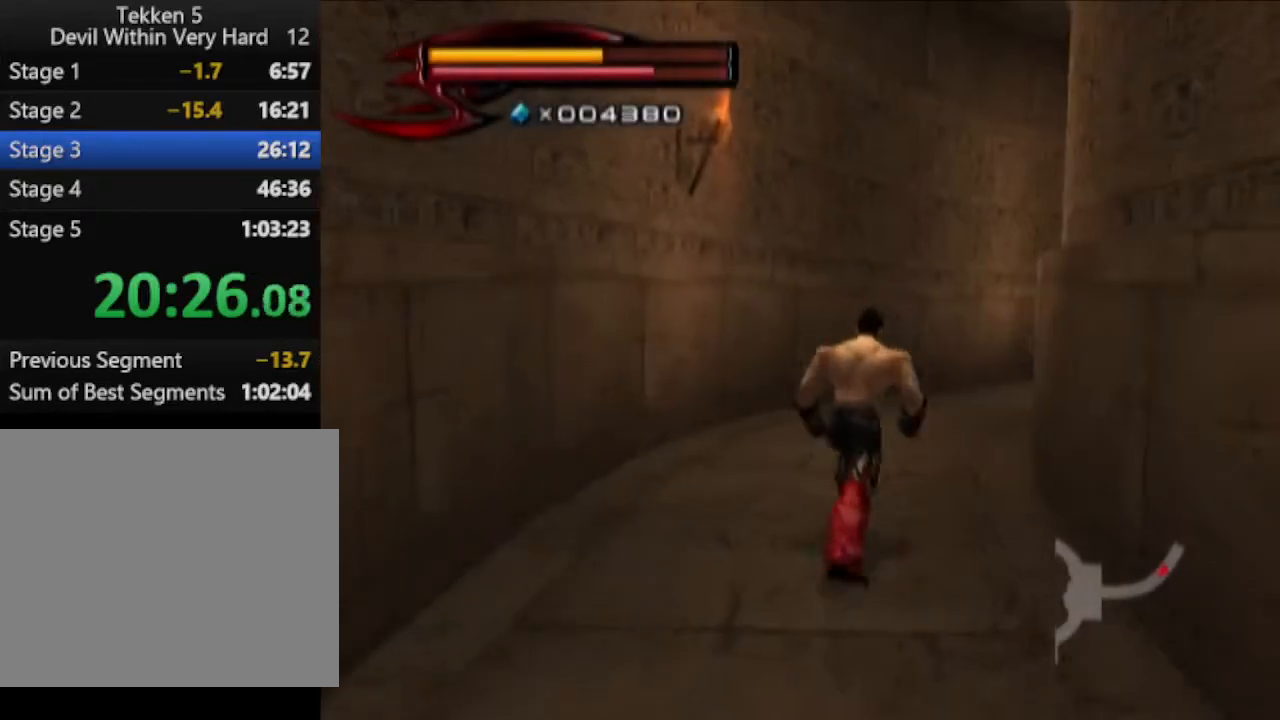
{"buttons": [], "left_stick": "up", "right_stick": "center", "events": []}
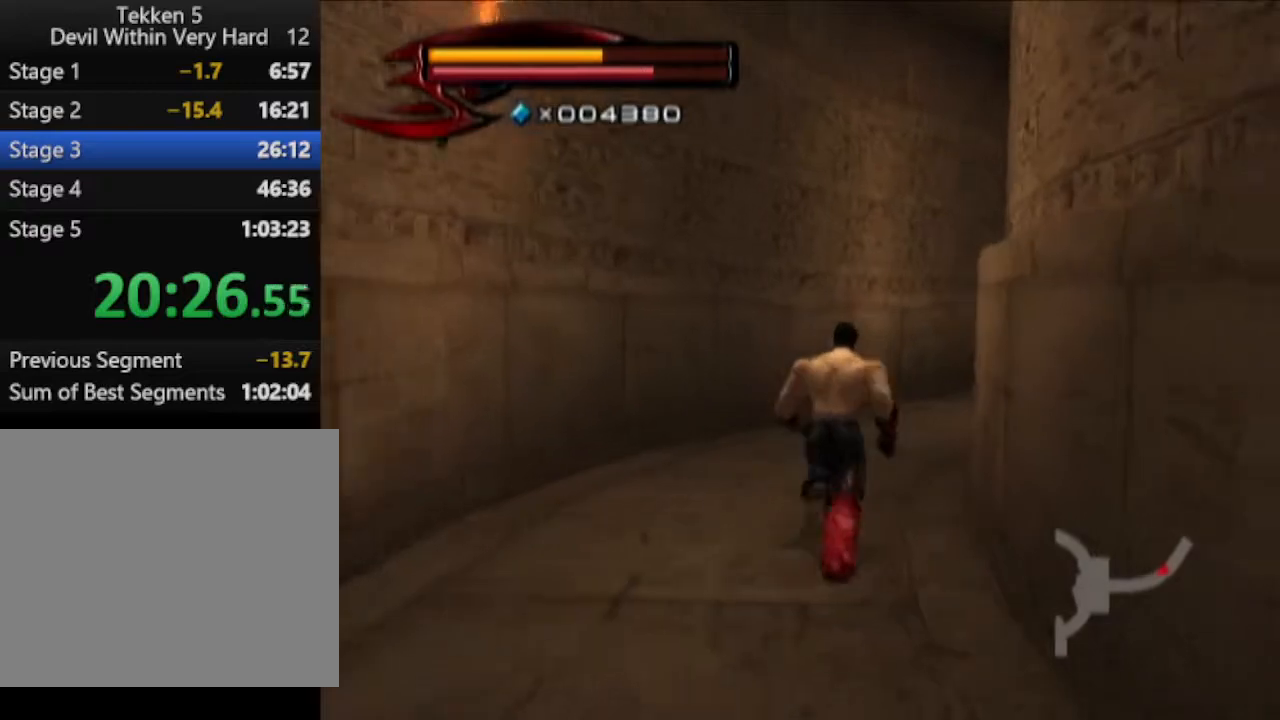
{"buttons": [], "left_stick": "up", "right_stick": "center", "events": []}
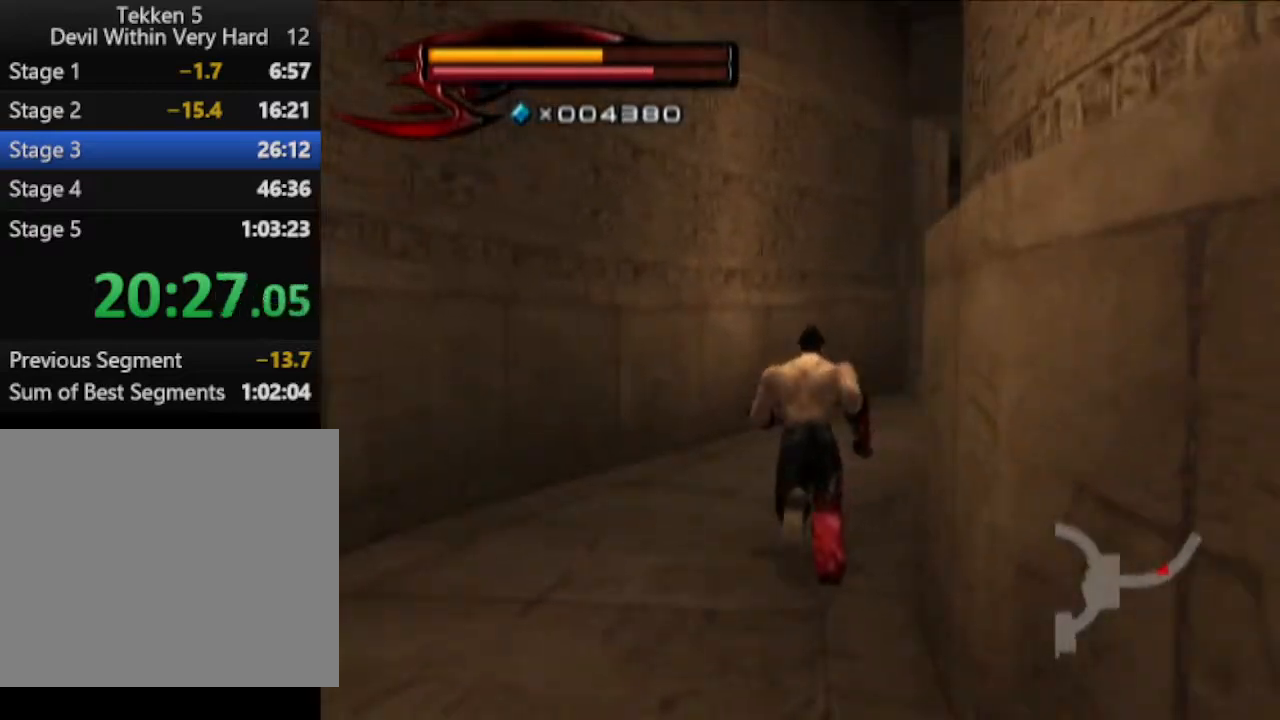
{"buttons": [], "left_stick": "up", "right_stick": "center", "events": []}
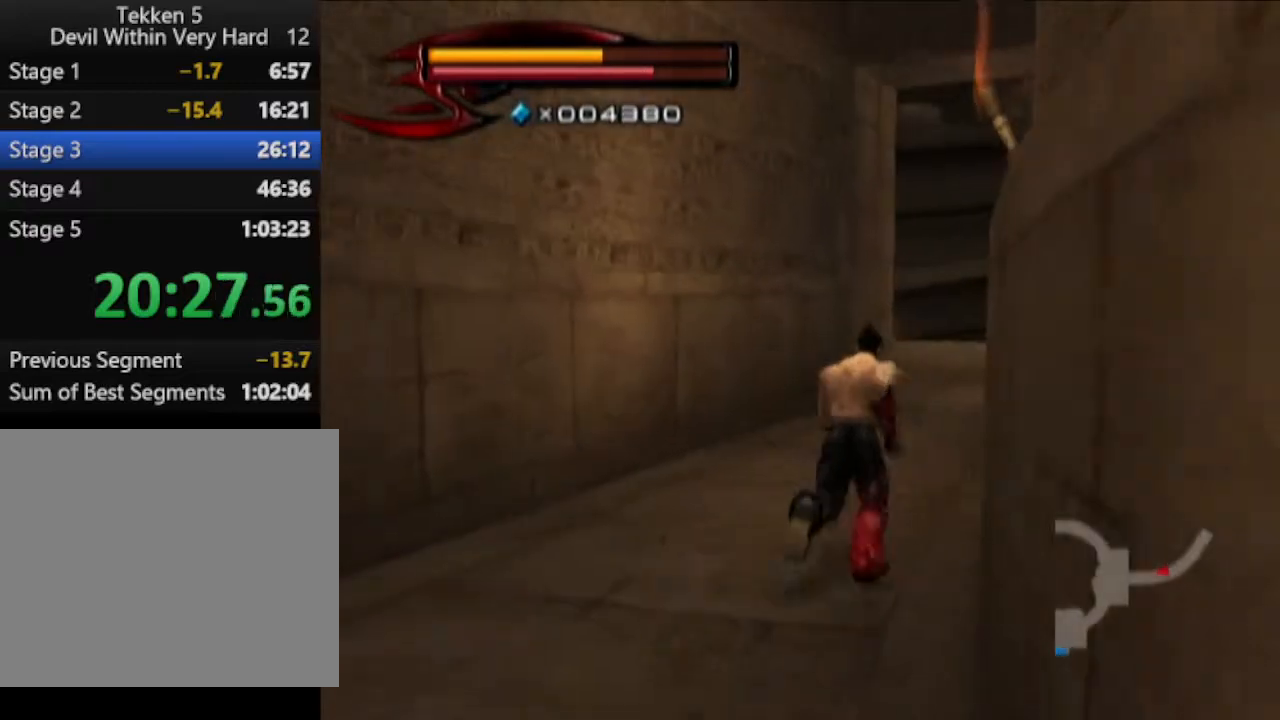
{"buttons": [], "left_stick": "up", "right_stick": "center", "events": []}